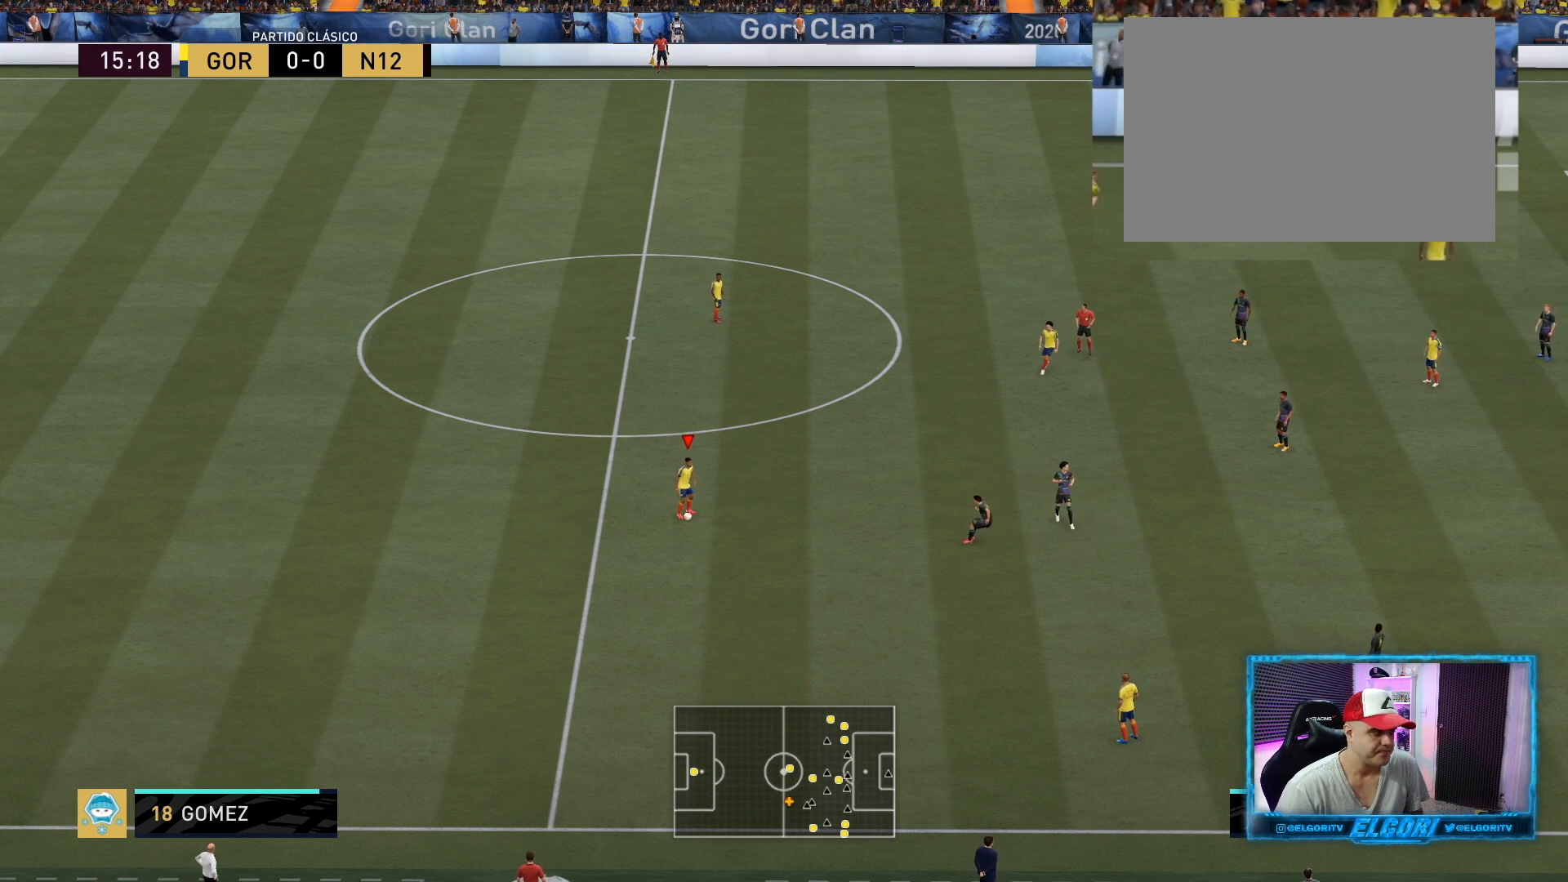
Gameplay with a controller (PlayStation layout); each line is a JSON object with the inputs held at the frame after it. "events" lists button and stick changes between this image and that frame as [ms after this image, input, new state], when the widget could be followed in between. Not read: L3 R3.
{"buttons": [], "left_stick": "down-left", "right_stick": "center", "events": [[83, "left_stick", "down-left"]]}
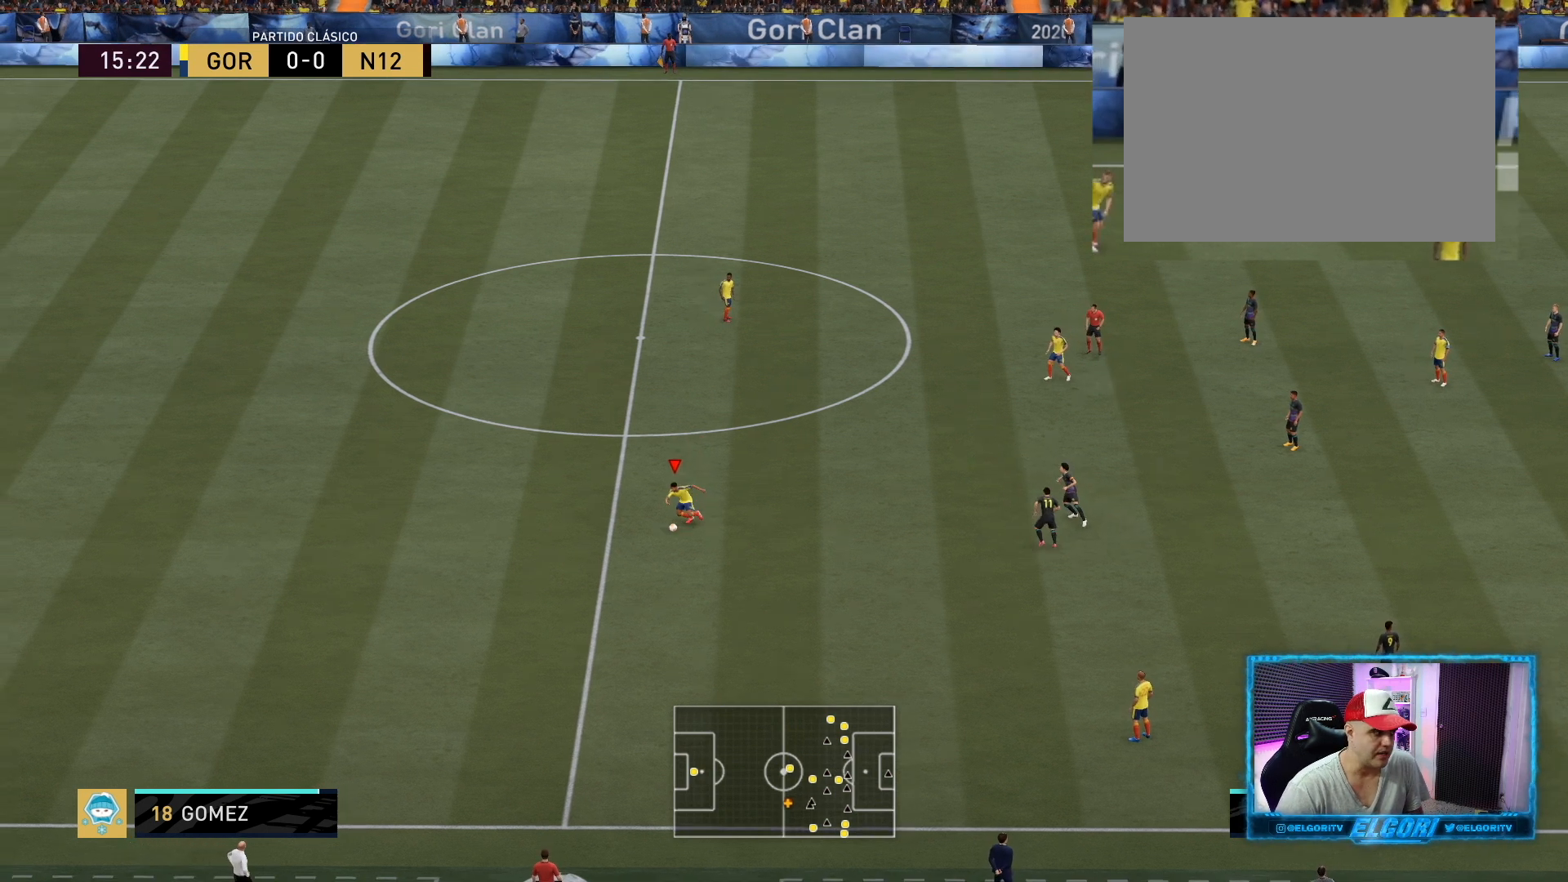
{"buttons": [], "left_stick": "center", "right_stick": "center", "events": [[125, "left_stick", "center"]]}
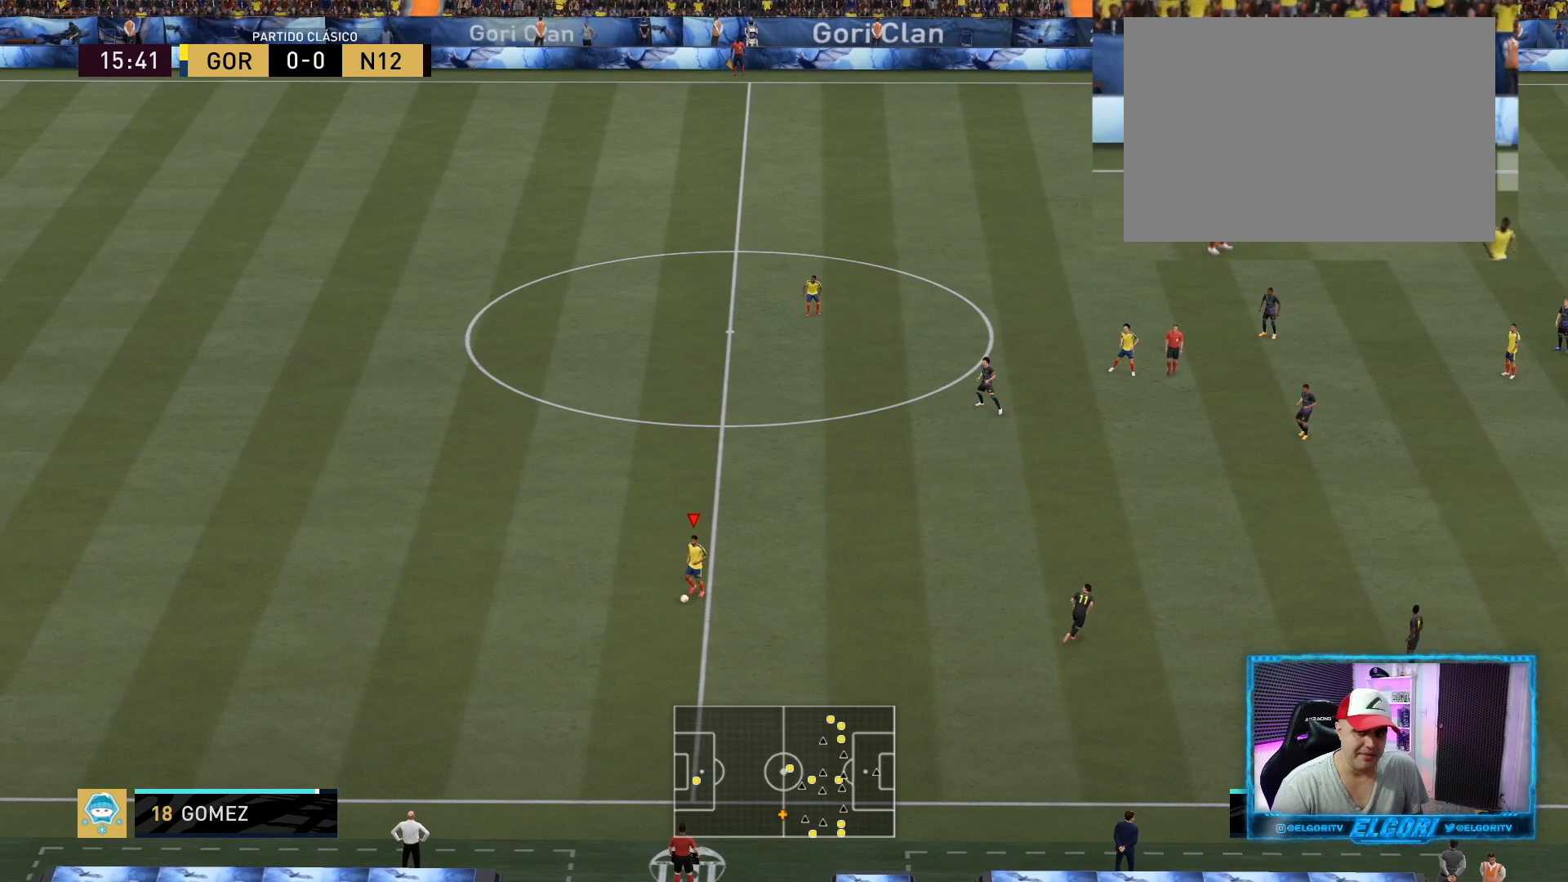
{"buttons": [], "left_stick": "center", "right_stick": "center", "events": []}
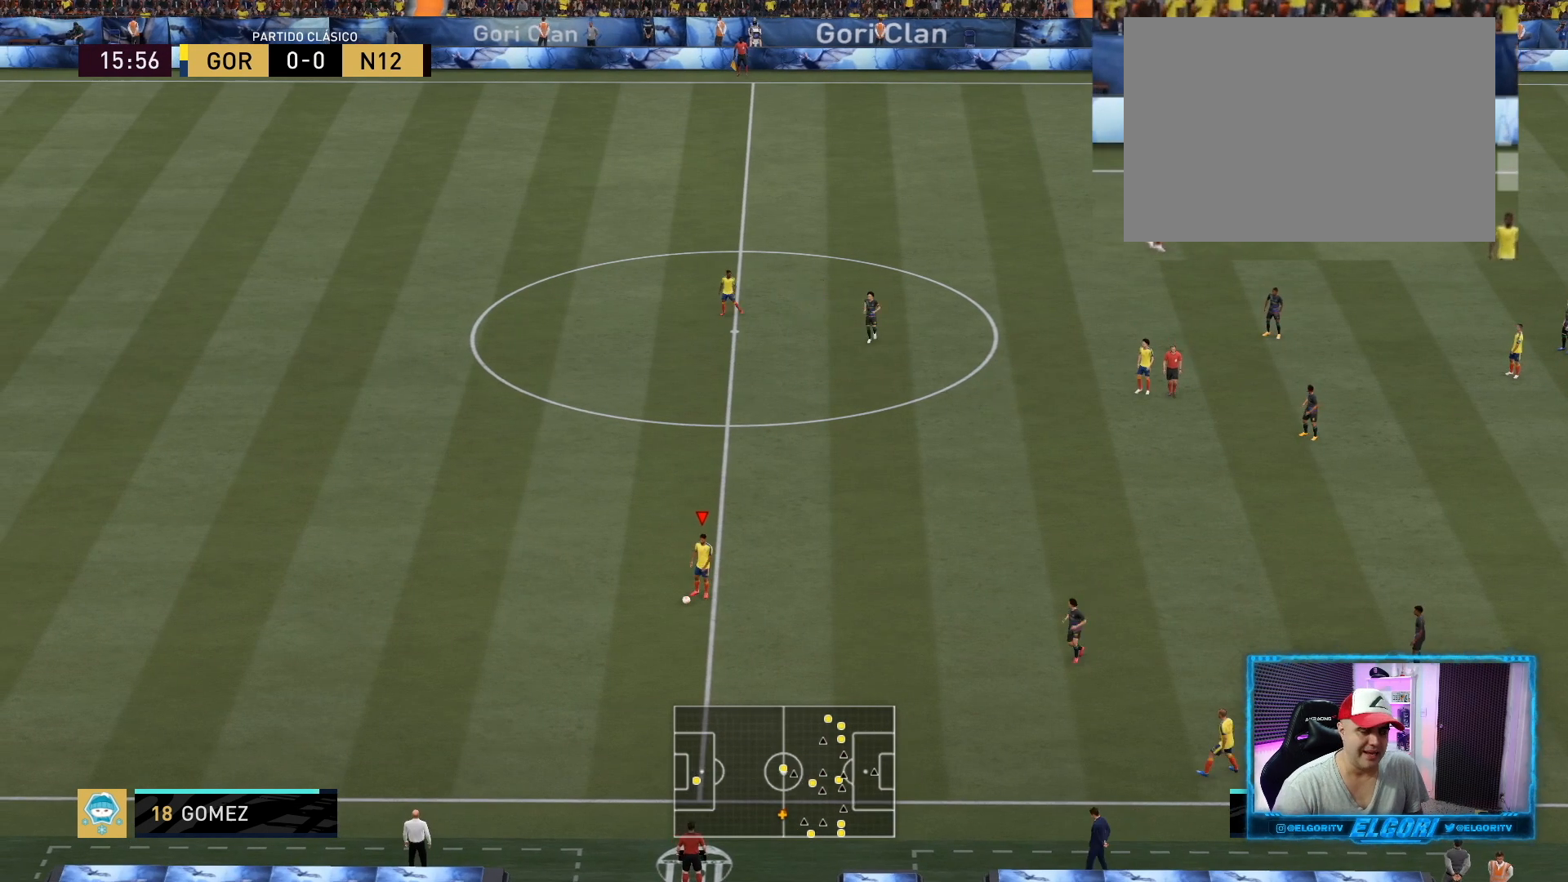
{"buttons": [], "left_stick": "center", "right_stick": "center", "events": []}
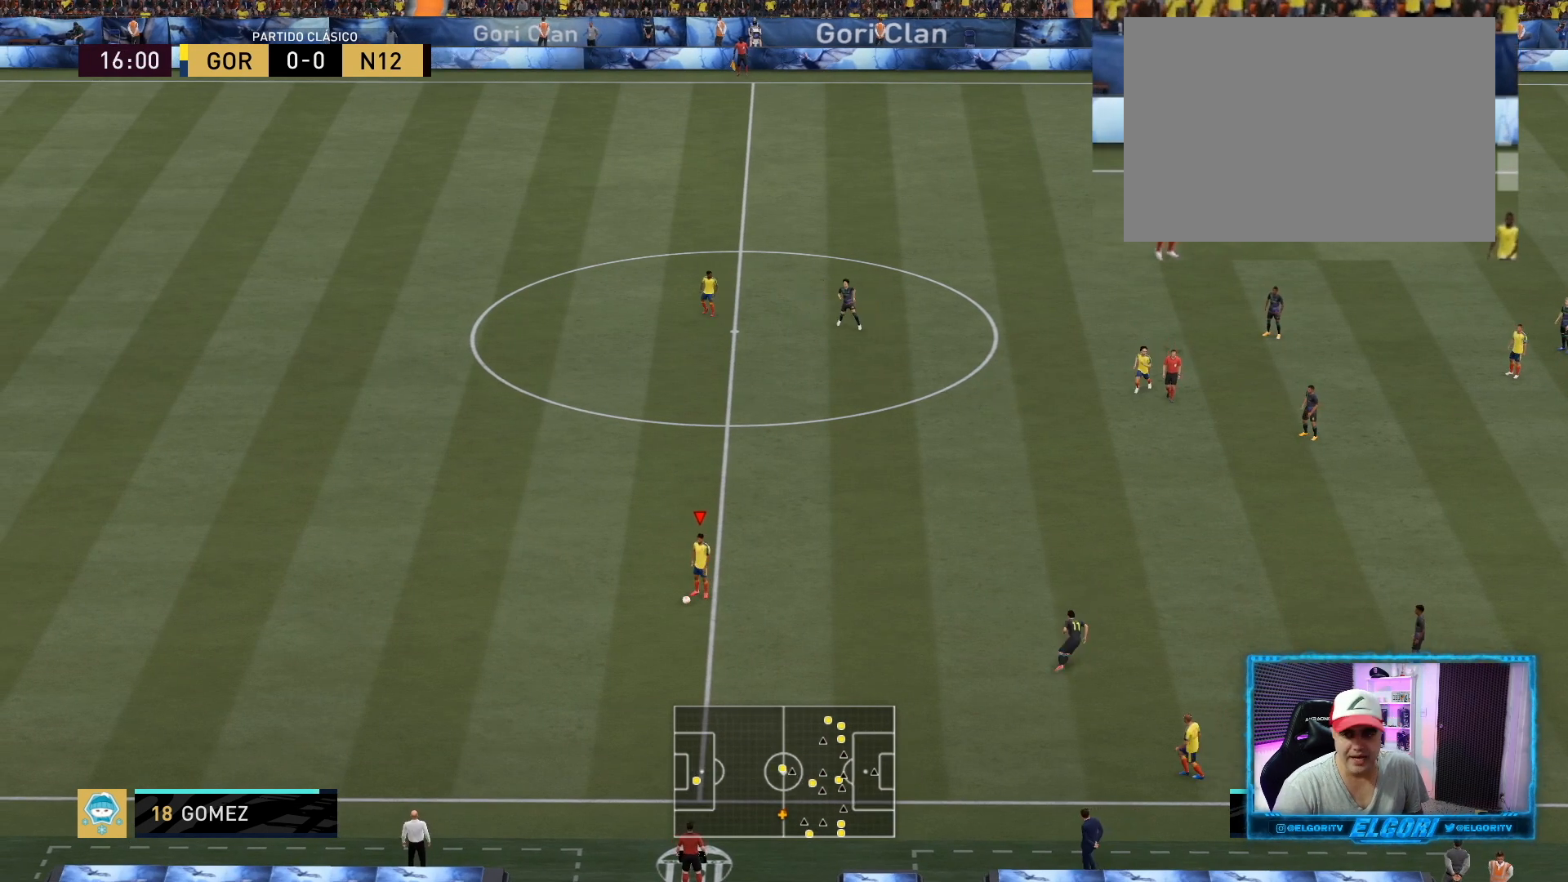
{"buttons": [], "left_stick": "center", "right_stick": "center", "events": []}
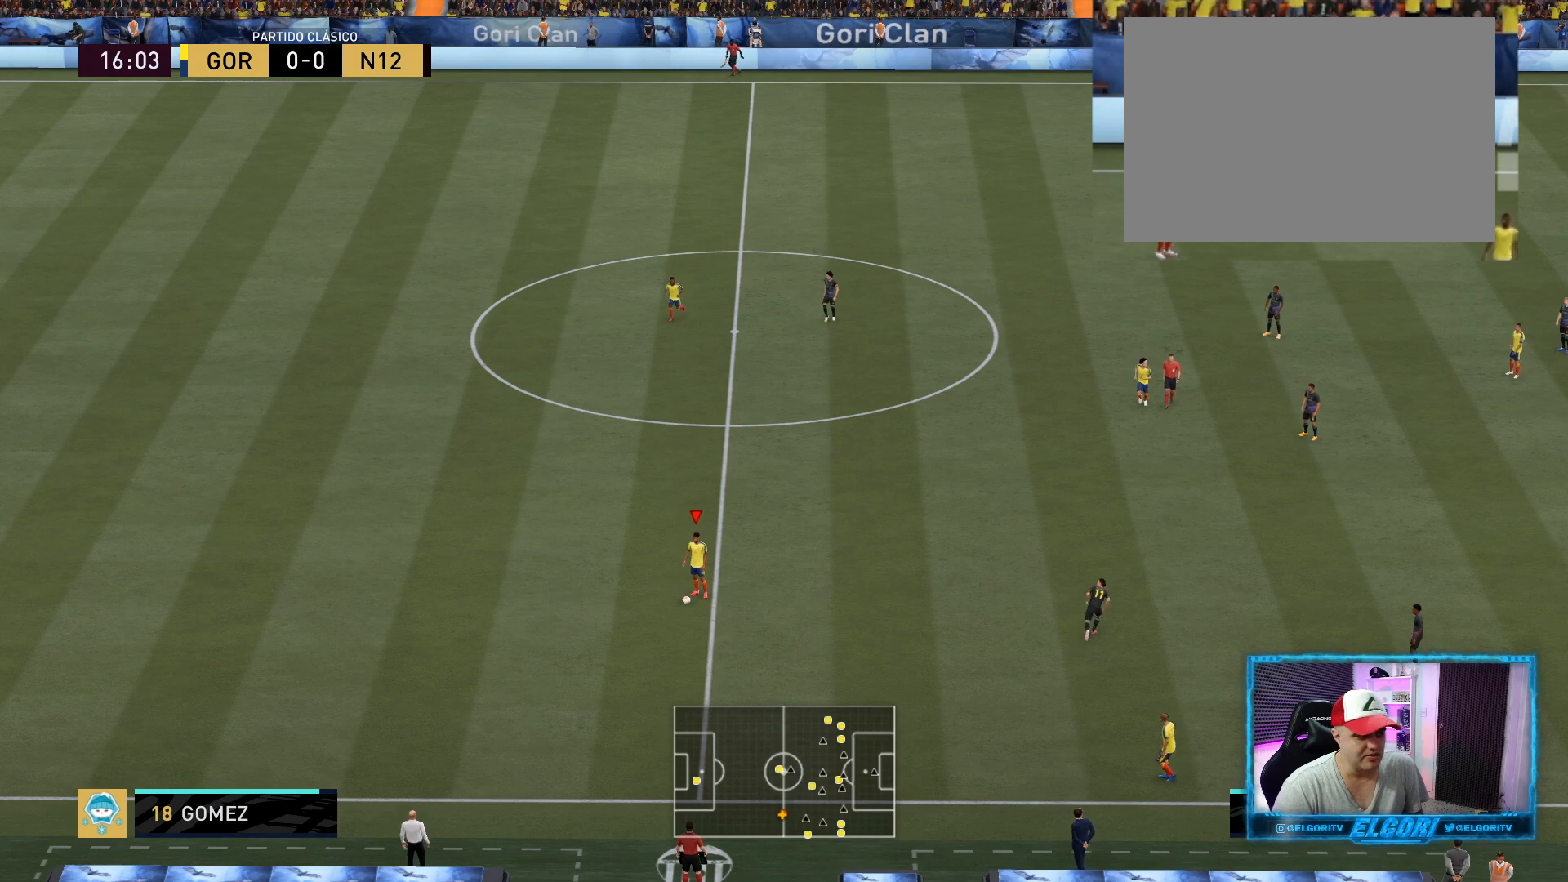
{"buttons": ["R2"], "left_stick": "down-right", "right_stick": "center", "events": [[84, "left_stick", "down-right"], [334, "R2", "down"]]}
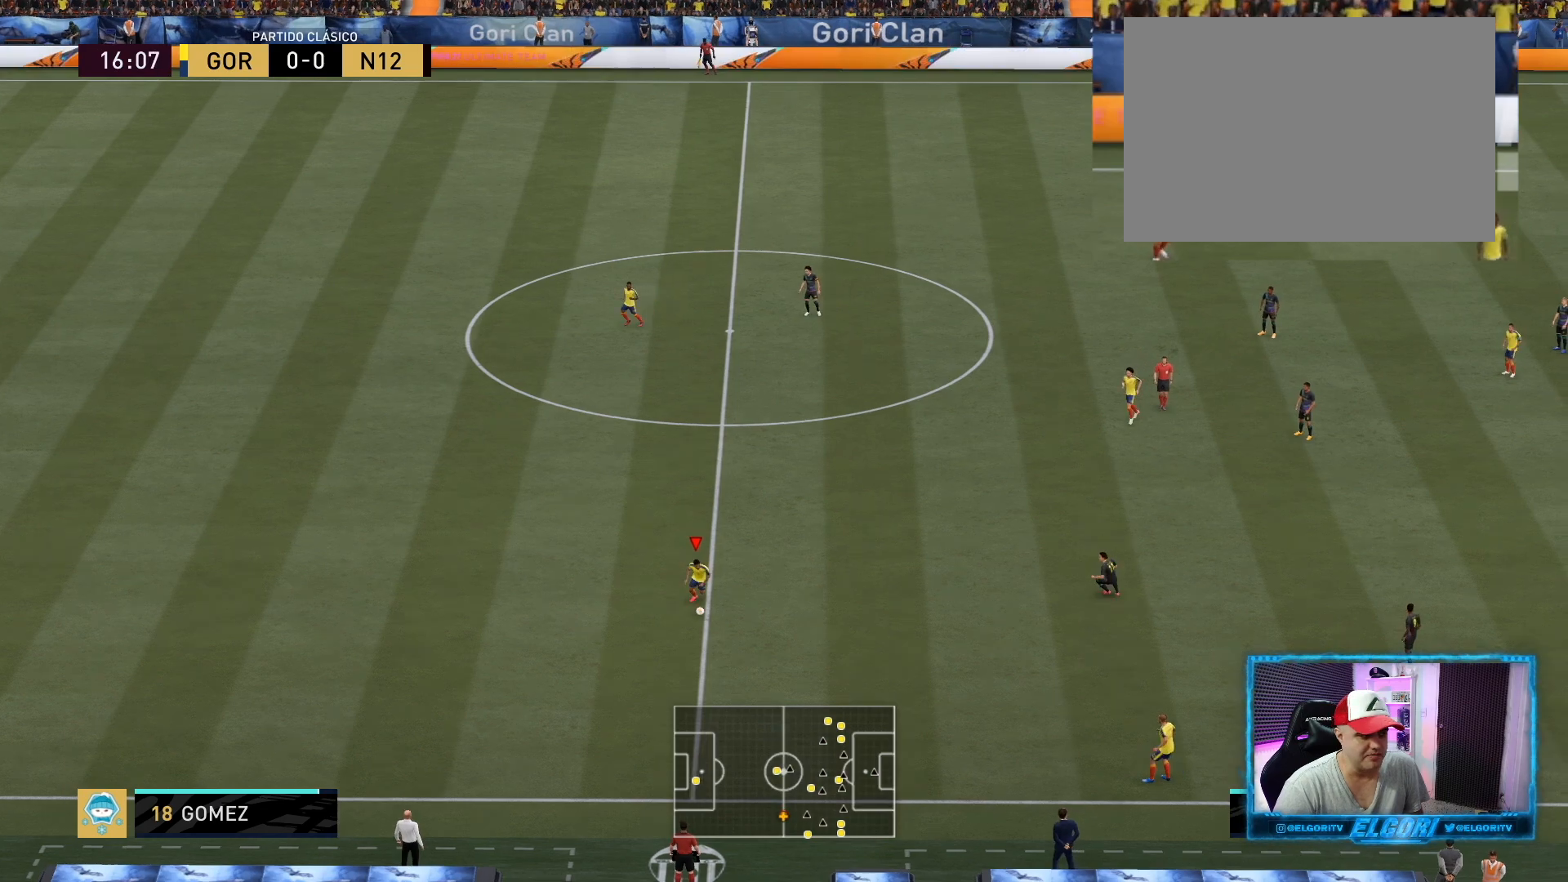
{"buttons": ["R2"], "left_stick": "down-right", "right_stick": "center", "events": [[125, "R2", "up"], [500, "R2", "down"]]}
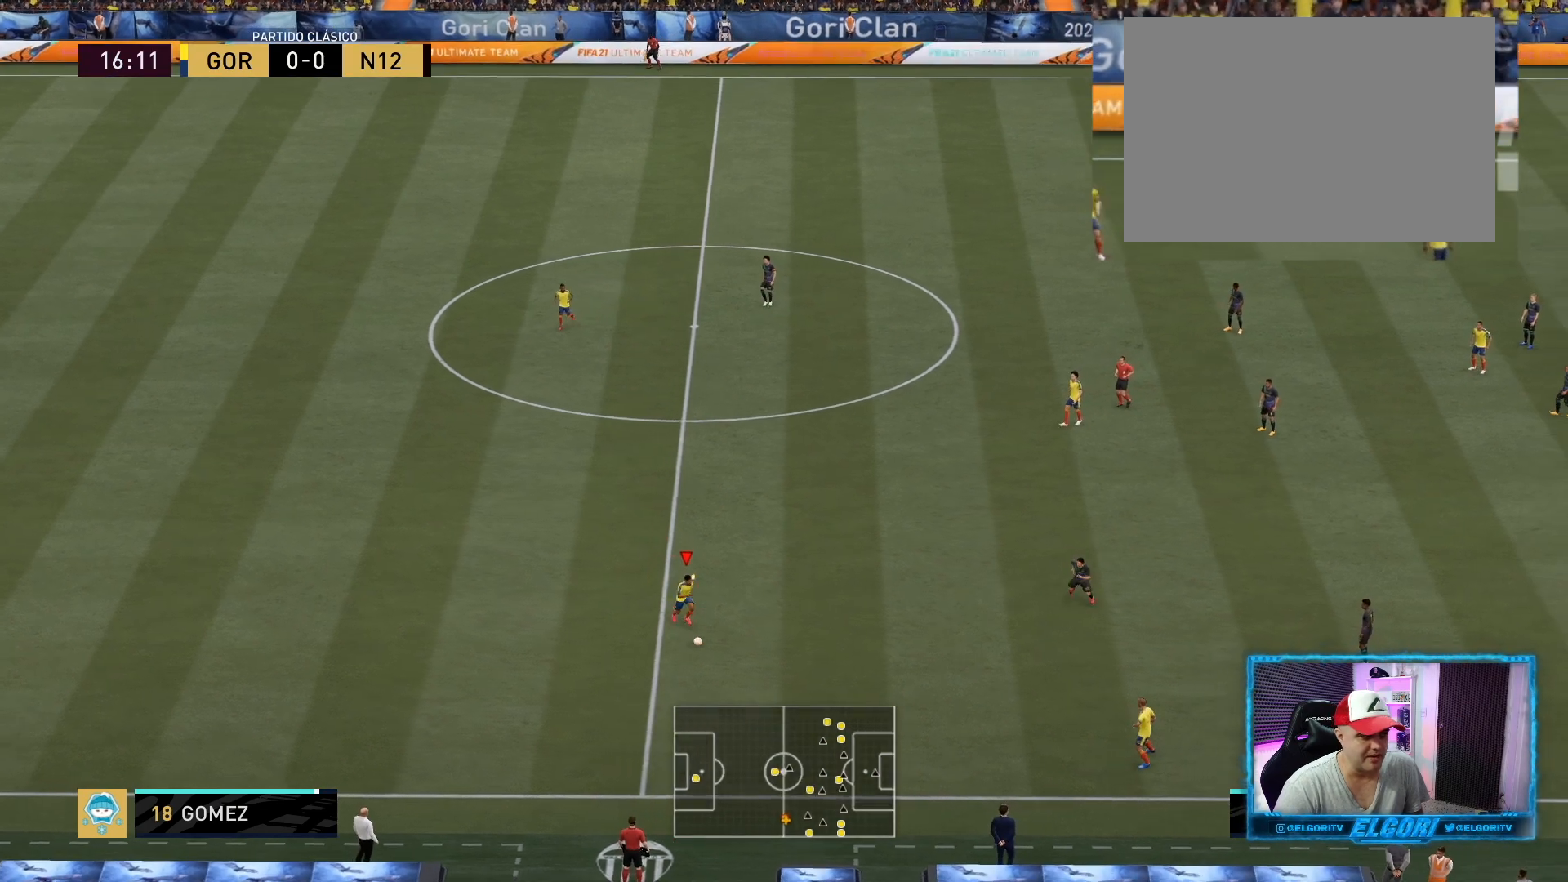
{"buttons": [], "left_stick": "center", "right_stick": "center", "events": [[334, "left_stick", "center"], [459, "R2", "up"]]}
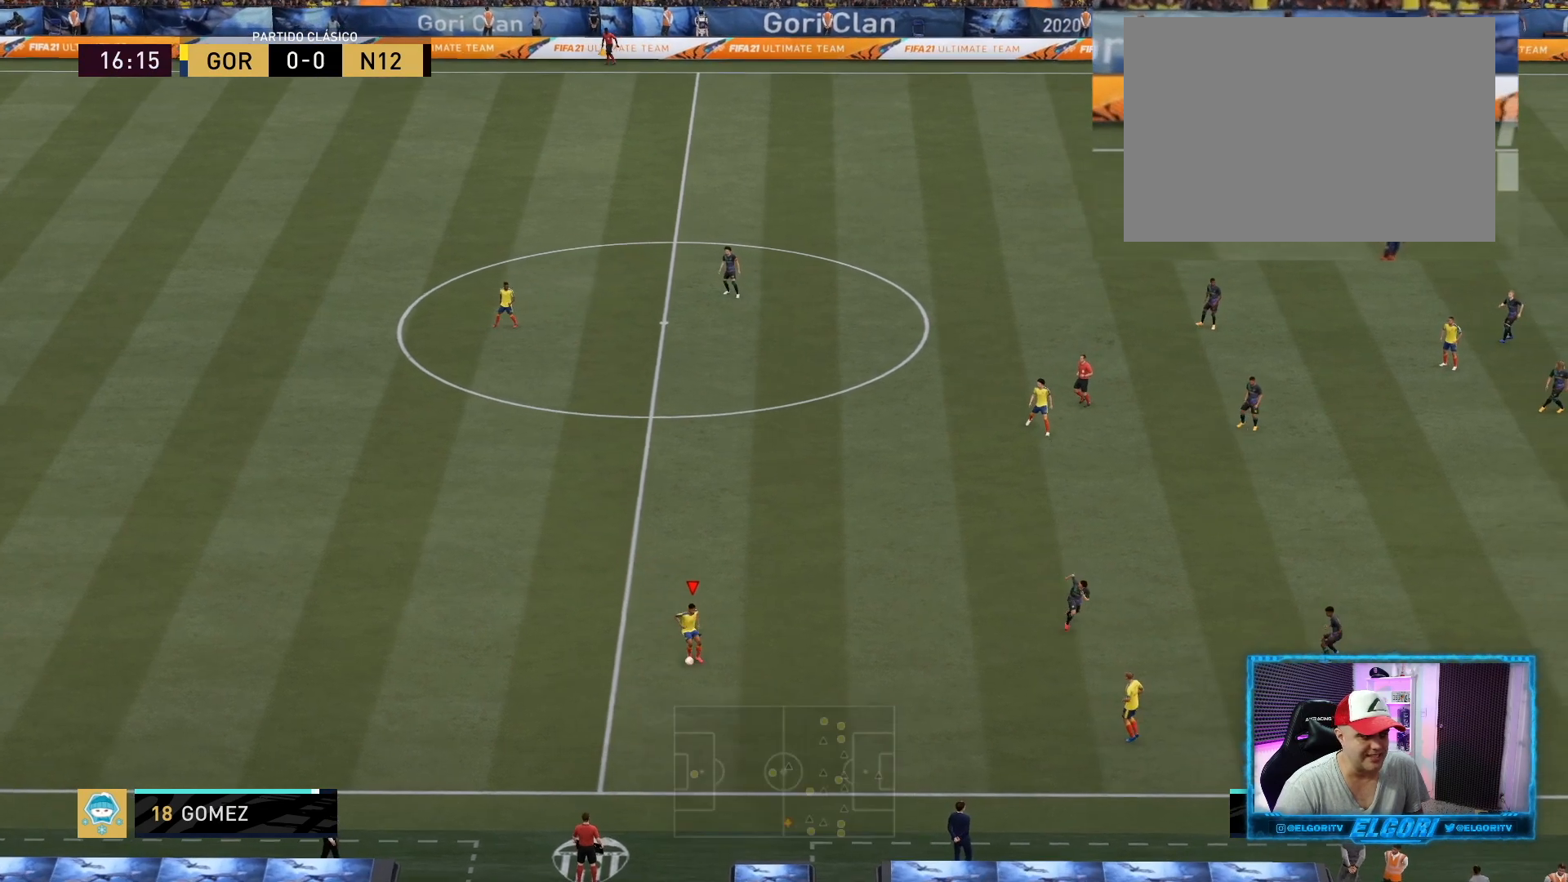
{"buttons": [], "left_stick": "center", "right_stick": "center", "events": []}
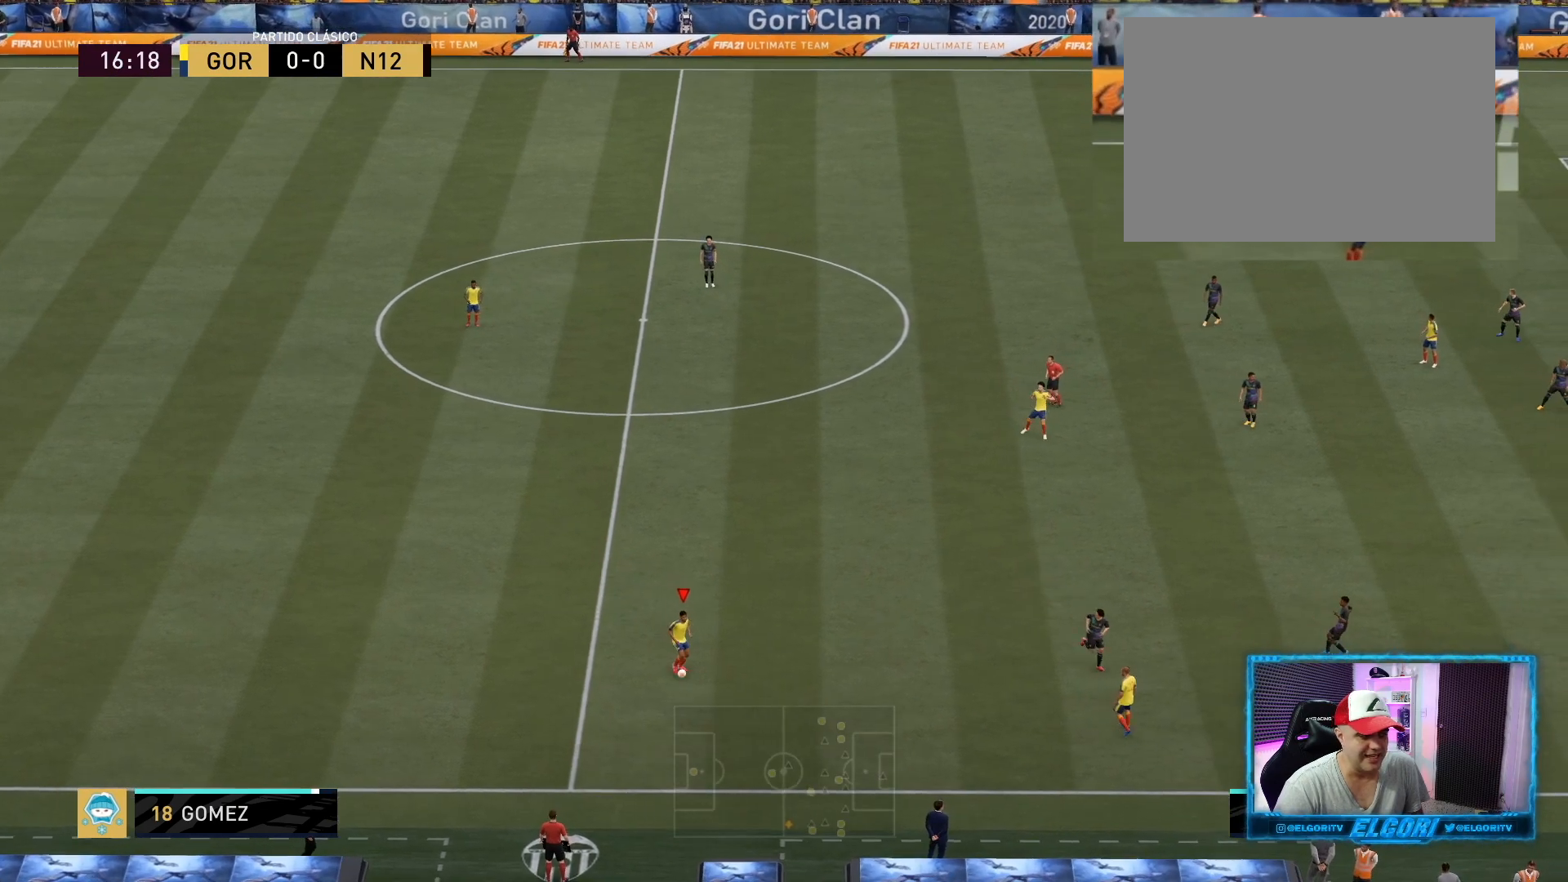
{"buttons": [], "left_stick": "center", "right_stick": "center", "events": []}
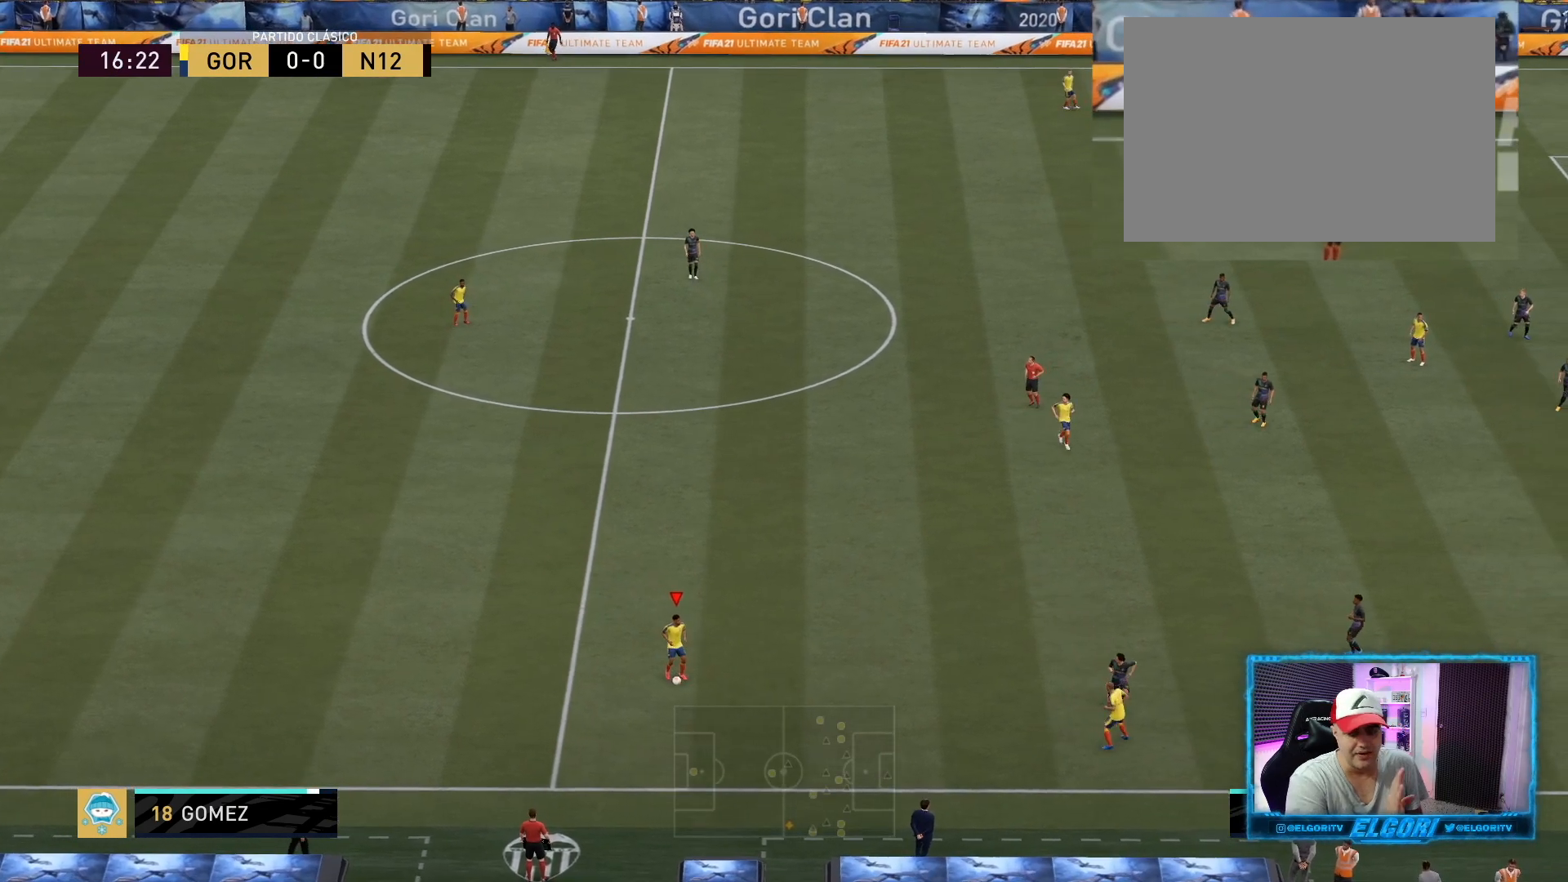
{"buttons": [], "left_stick": "center", "right_stick": "center", "events": []}
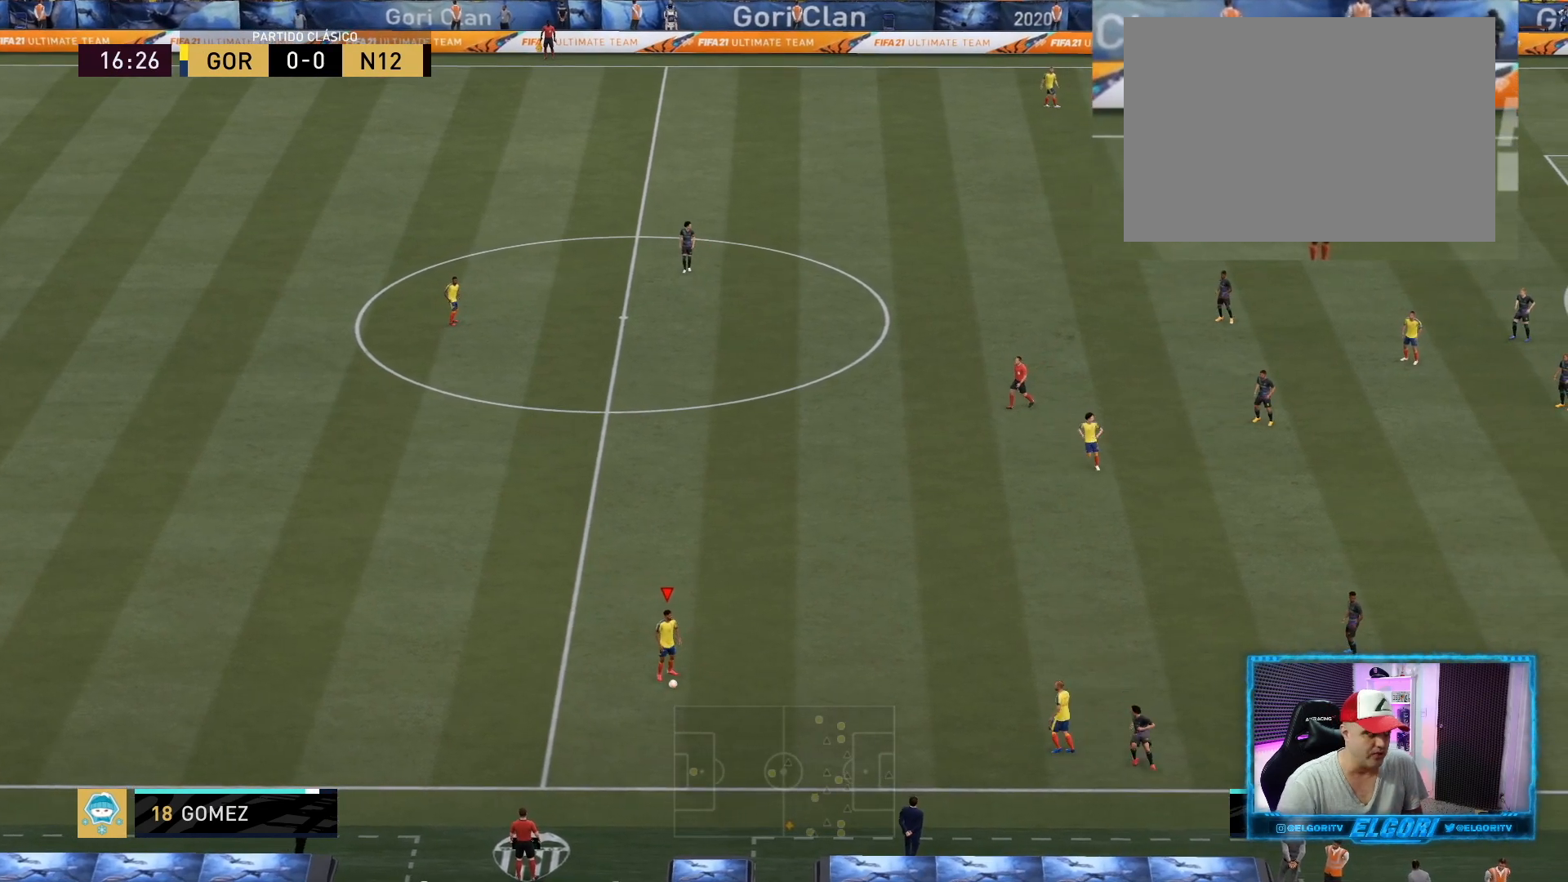
{"buttons": ["R2"], "left_stick": "up-left", "right_stick": "center", "events": [[84, "left_stick", "up-left"], [501, "R2", "down"]]}
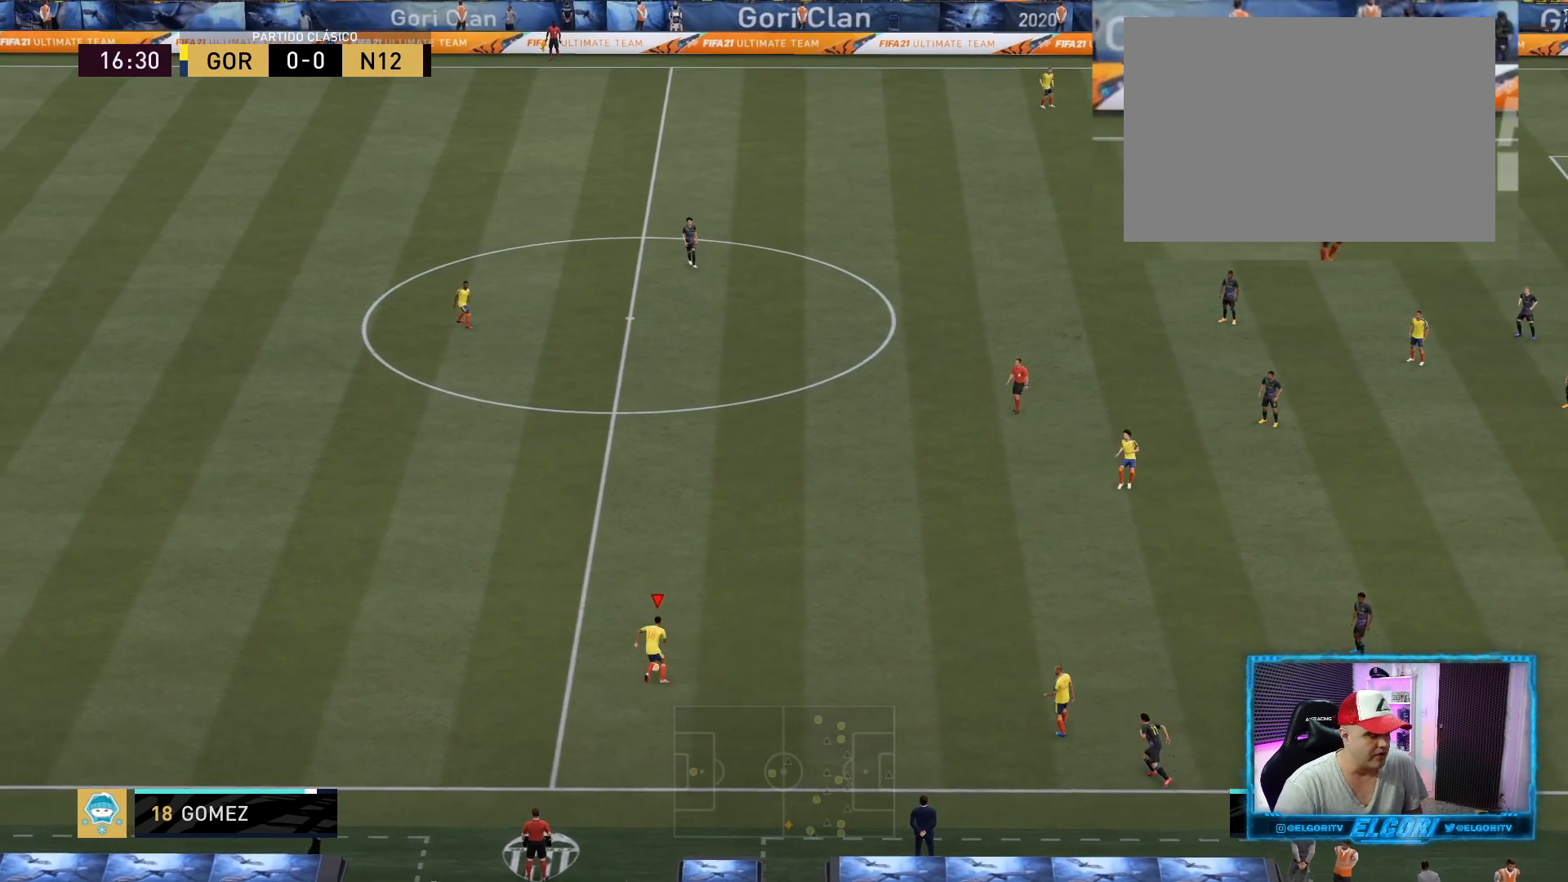
{"buttons": ["R2"], "left_stick": "up-left", "right_stick": "center", "events": []}
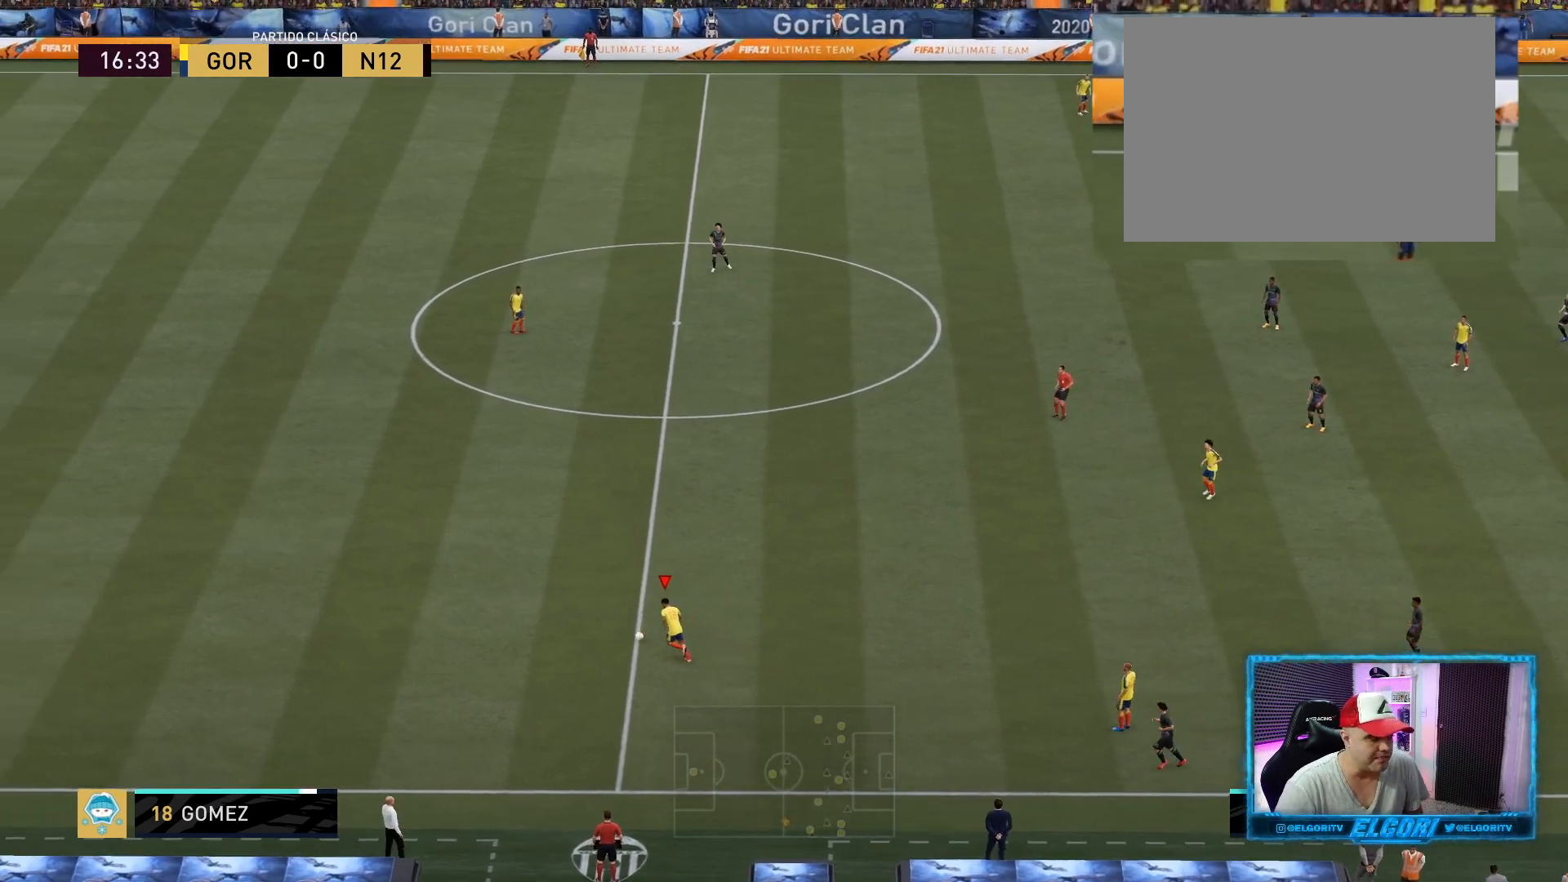
{"buttons": [], "left_stick": "up-left", "right_stick": "center", "events": [[334, "R2", "up"]]}
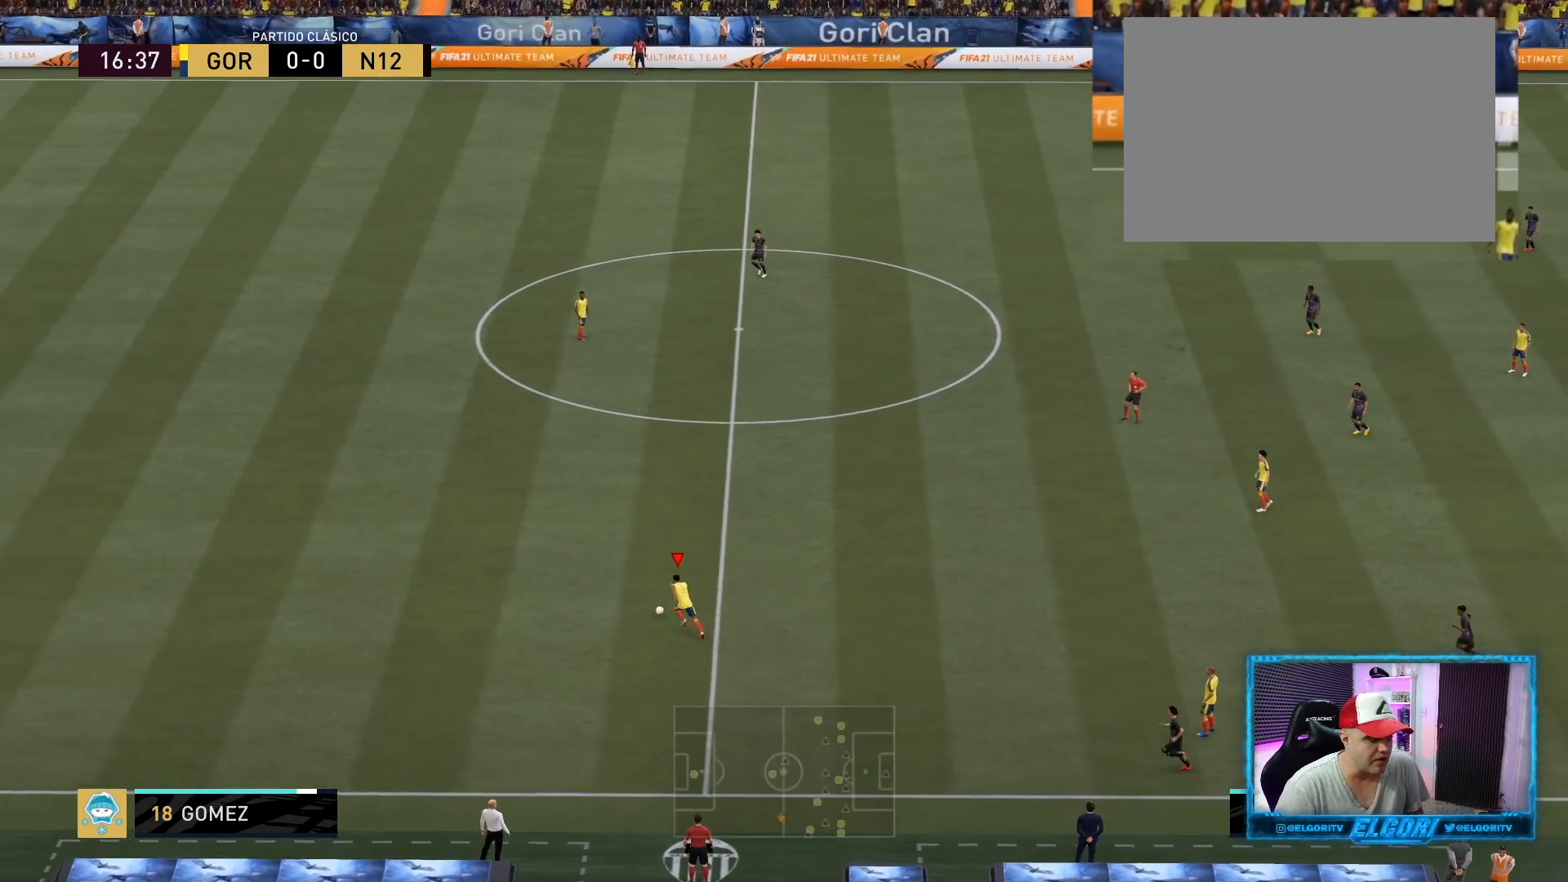
{"buttons": ["R2"], "left_stick": "left", "right_stick": "center", "events": [[292, "left_stick", "left"], [333, "R2", "down"]]}
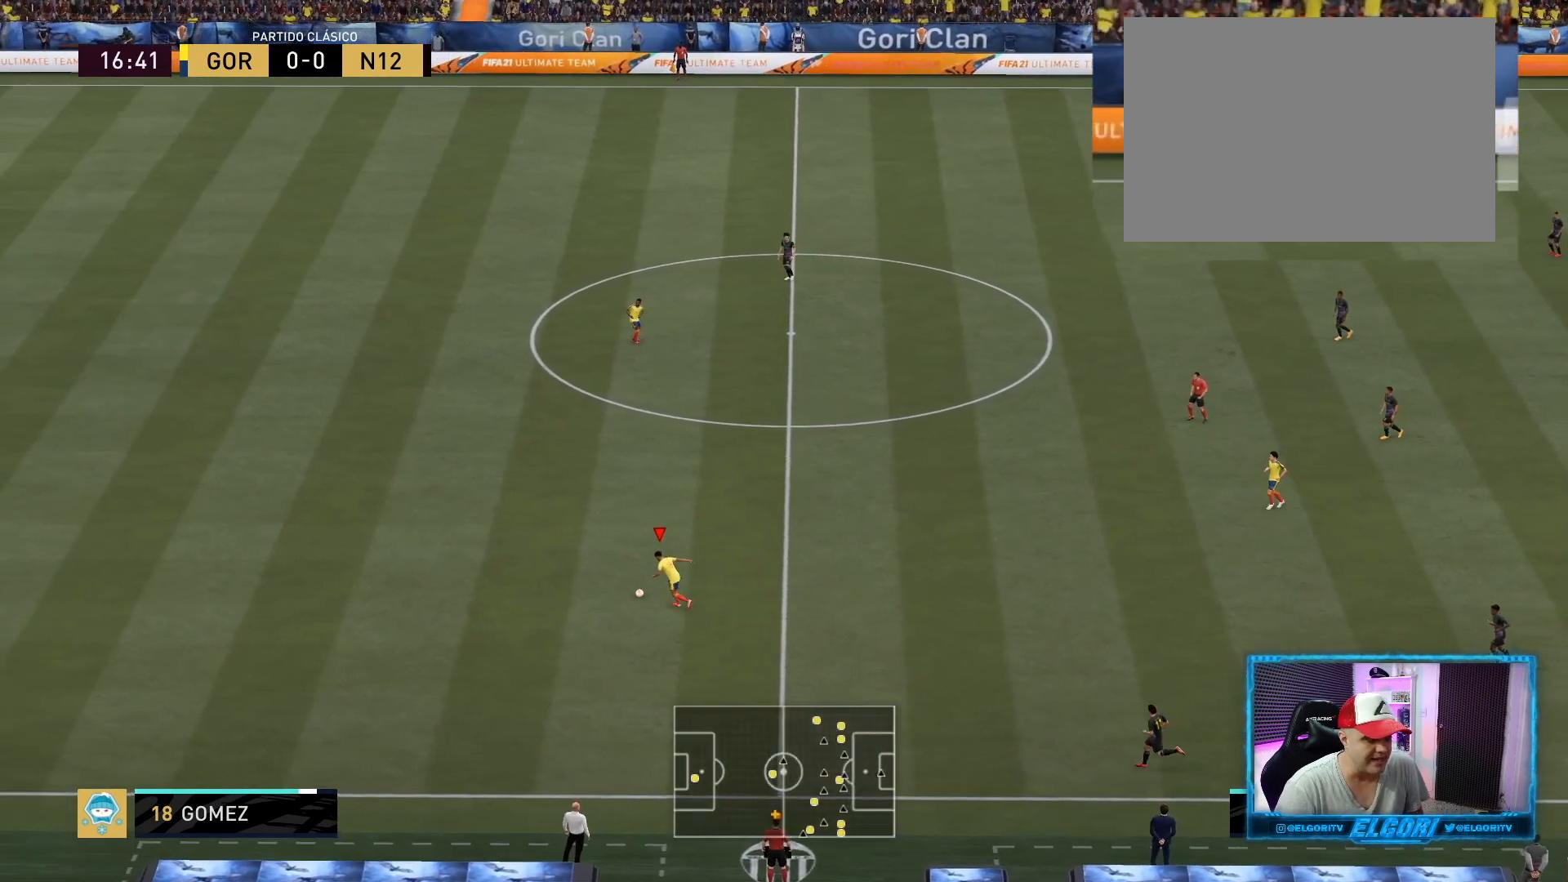
{"buttons": ["R2"], "left_stick": "down", "right_stick": "center", "events": [[42, "left_stick", "down-left"], [84, "R2", "up"], [292, "left_stick", "down"], [334, "R2", "down"]]}
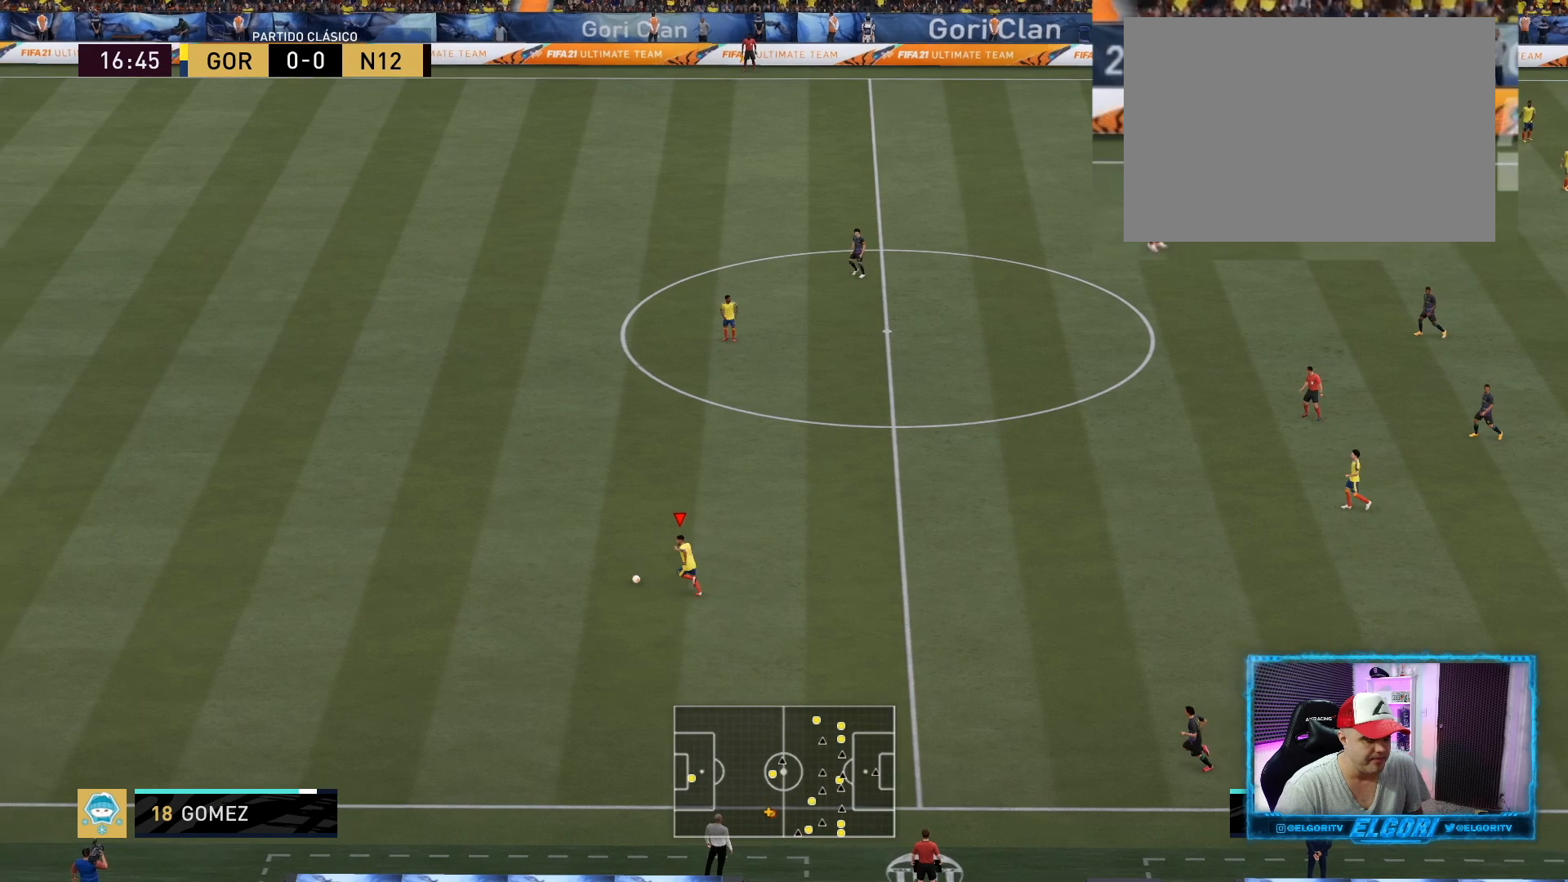
{"buttons": [], "left_stick": "down-right", "right_stick": "center", "events": [[167, "left_stick", "down-right"], [250, "R2", "up"]]}
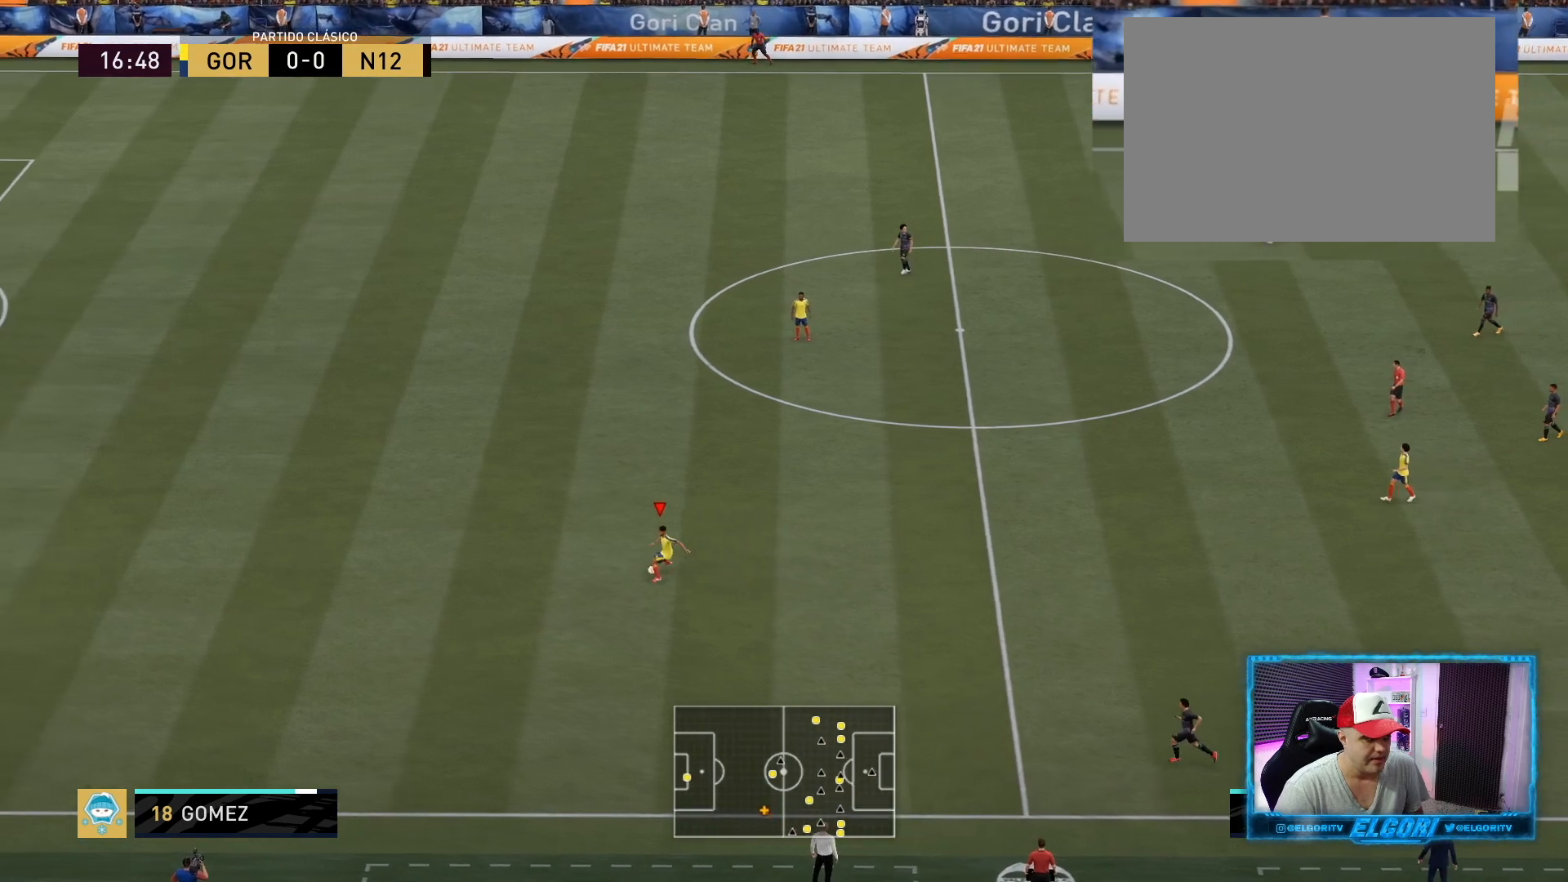
{"buttons": ["R2"], "left_stick": "down-right", "right_stick": "center", "events": [[417, "R2", "down"]]}
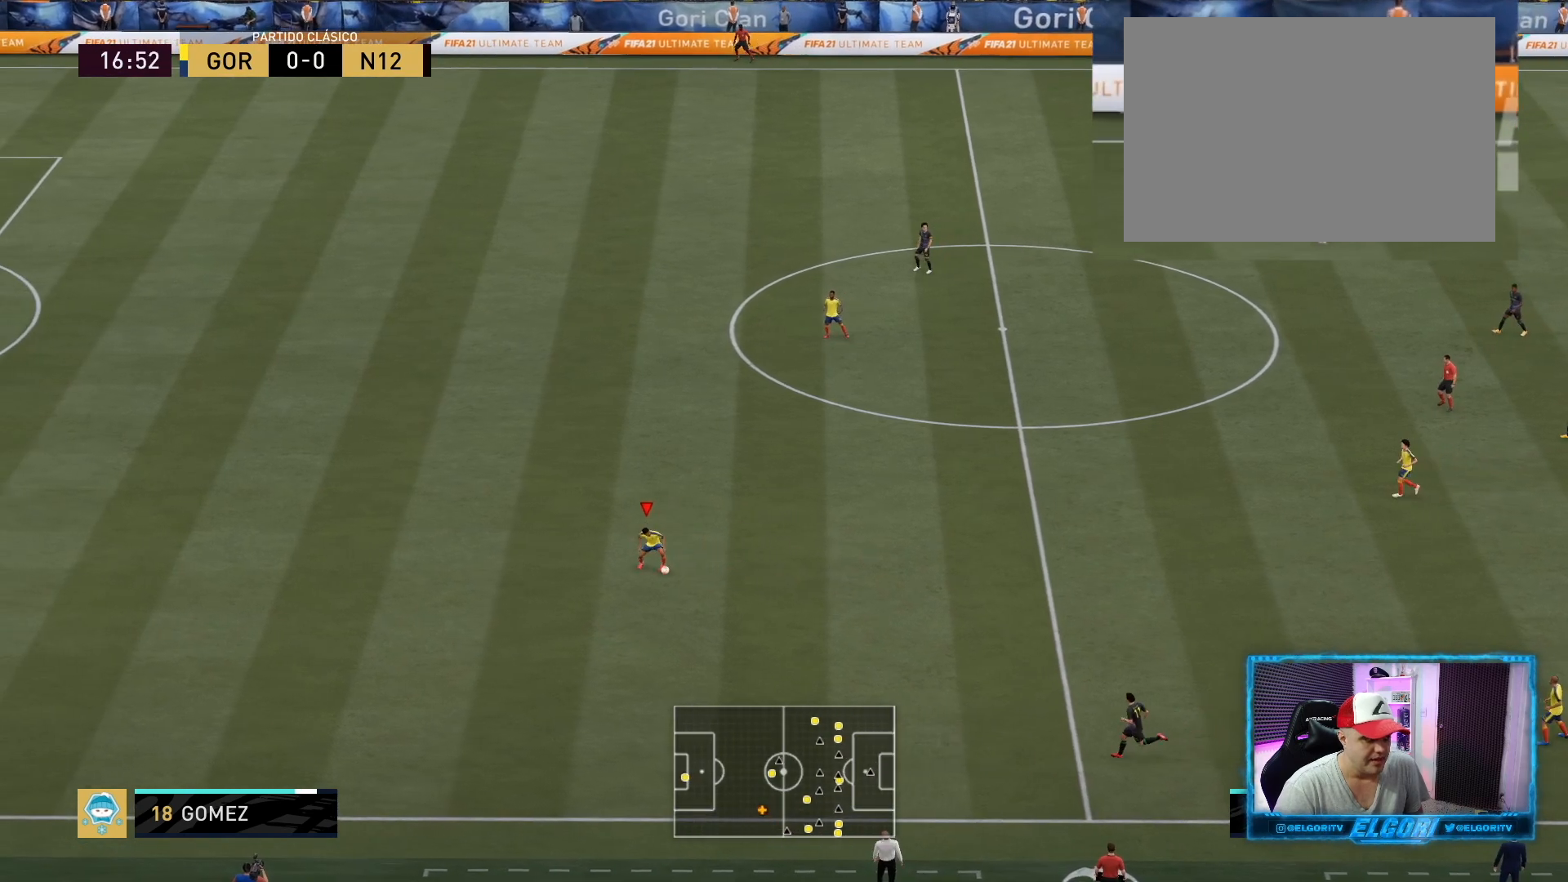
{"buttons": ["R2"], "left_stick": "down-right", "right_stick": "center", "events": []}
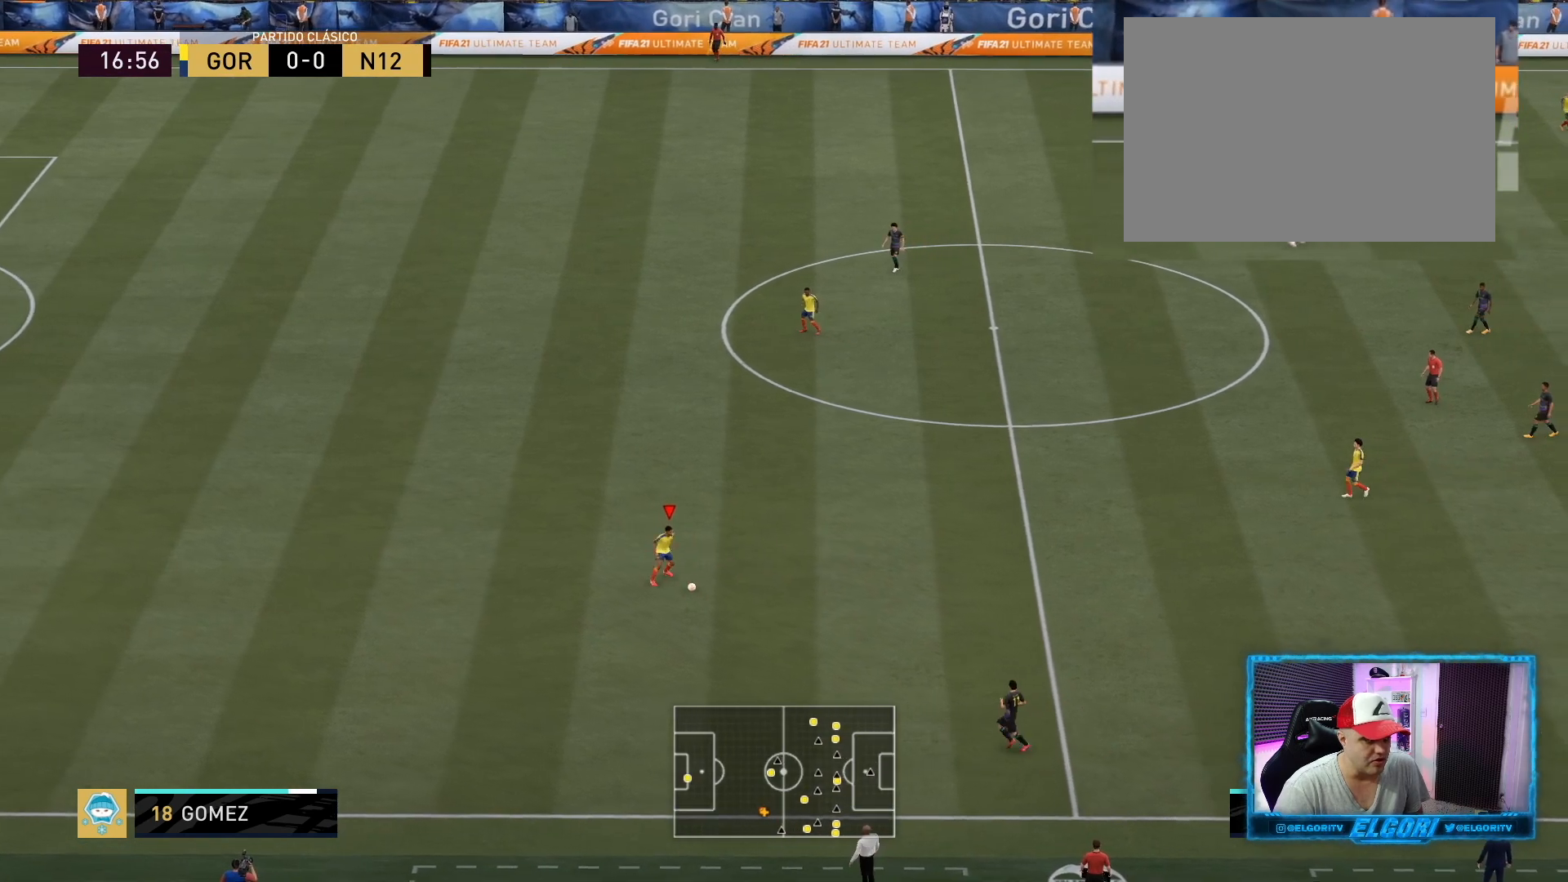
{"buttons": ["R2"], "left_stick": "down-right", "right_stick": "center", "events": []}
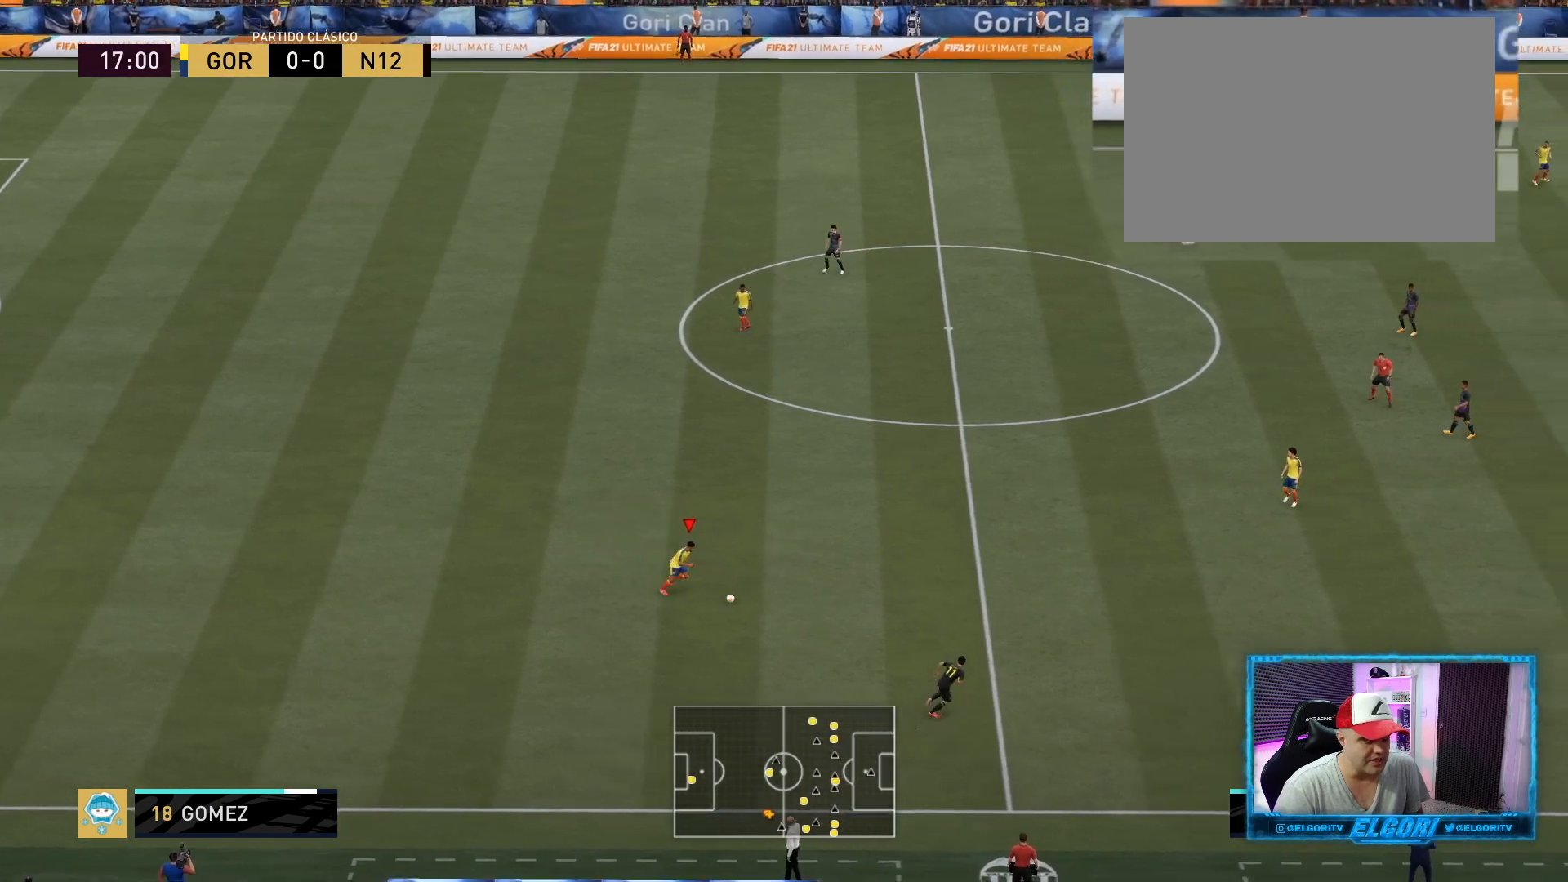
{"buttons": [], "left_stick": "down-right", "right_stick": "center", "events": [[417, "R2", "up"]]}
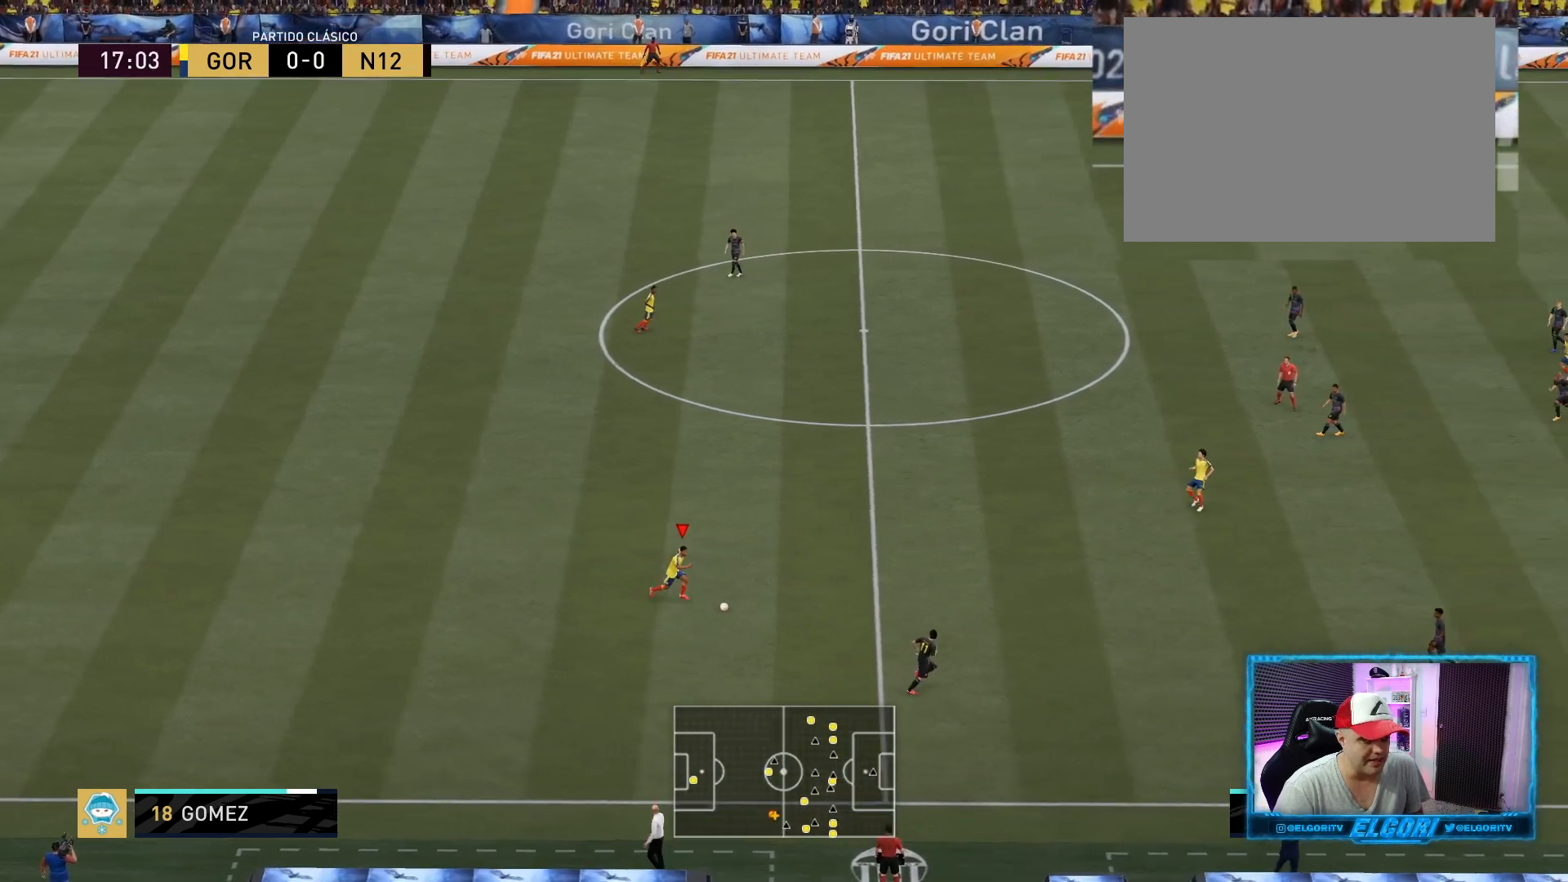
{"buttons": [], "left_stick": "center", "right_stick": "center", "events": [[209, "left_stick", "center"]]}
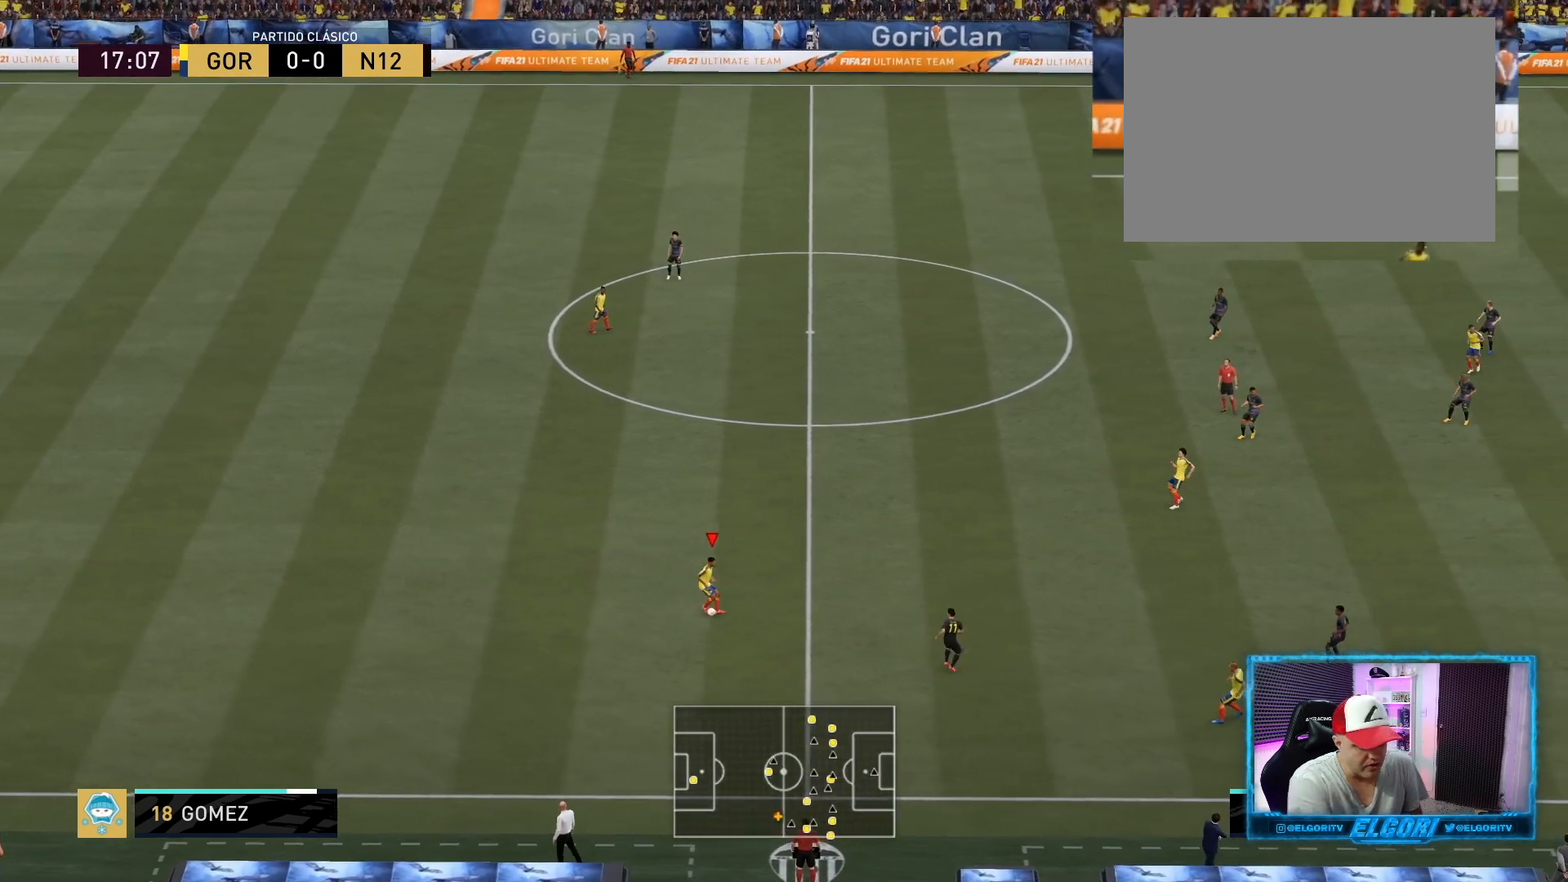
{"buttons": [], "left_stick": "center", "right_stick": "center", "events": [[41, "left_stick", "down"], [208, "left_stick", "down-right"], [417, "left_stick", "center"]]}
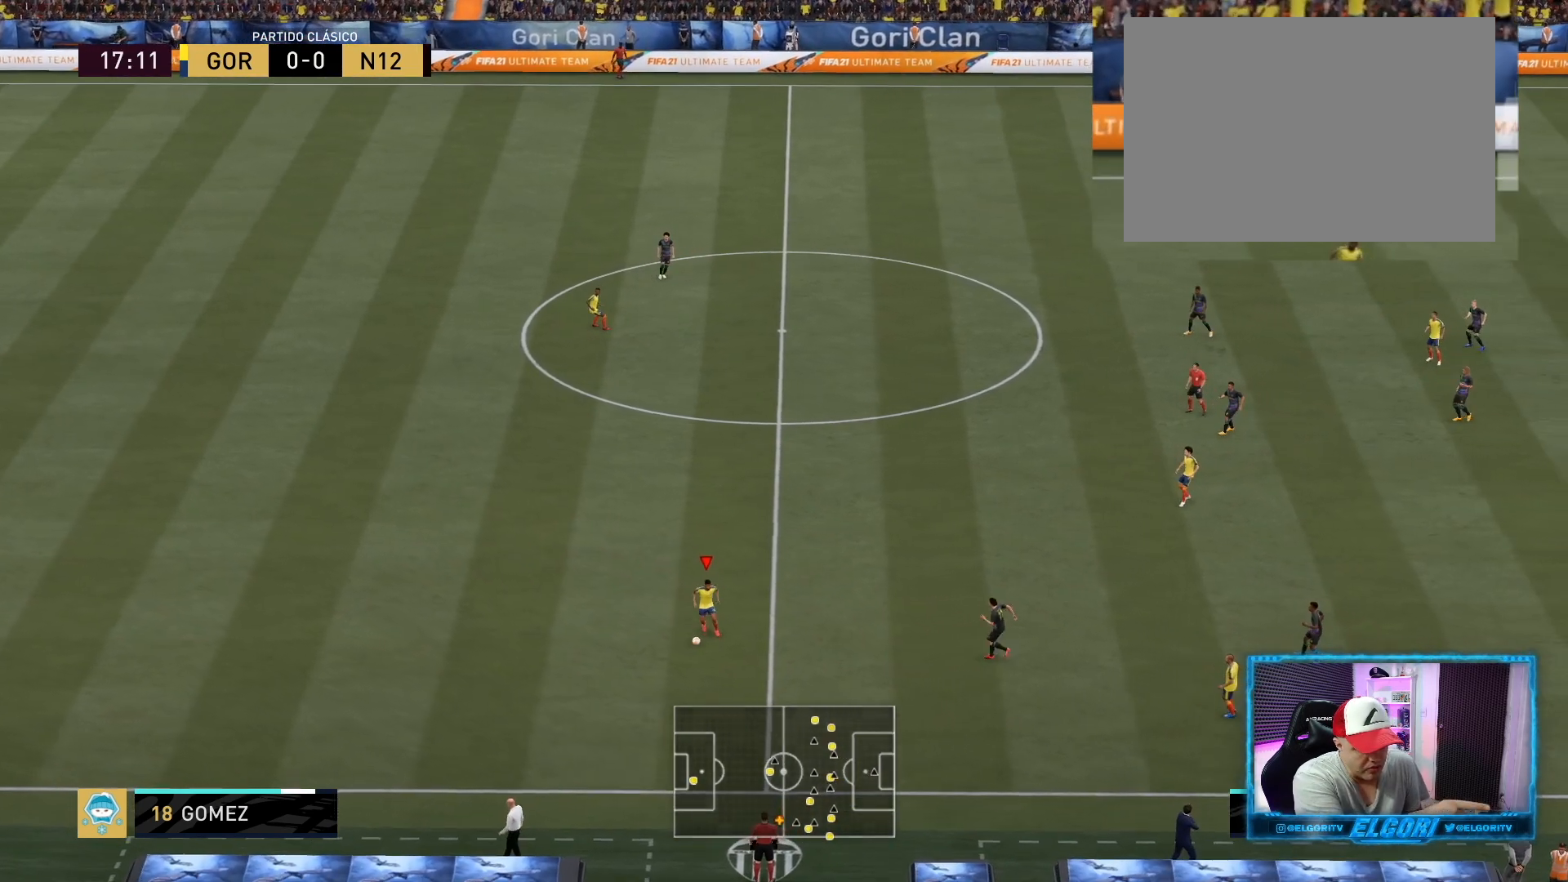
{"buttons": [], "left_stick": "center", "right_stick": "center", "events": [[84, "left_stick", "down-right"], [417, "left_stick", "center"]]}